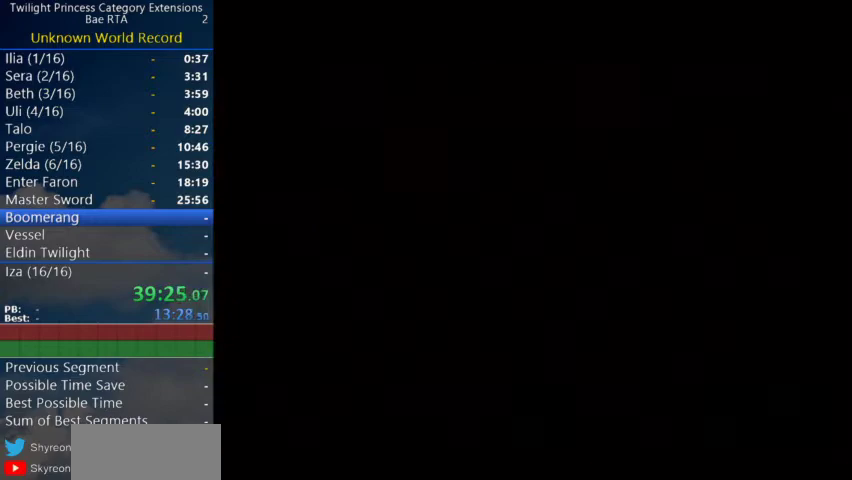
Gameplay with a controller (Nintendo layout); each line is a JSON object with the inputs held at the frame after it. "events" lists button and stick changes between this image and that frame as [ms after this image, input, new state], when the widget could be followed in between. Not read: L3 R3.
{"buttons": [], "left_stick": "center", "right_stick": "center", "events": [[167, "START", "up"]]}
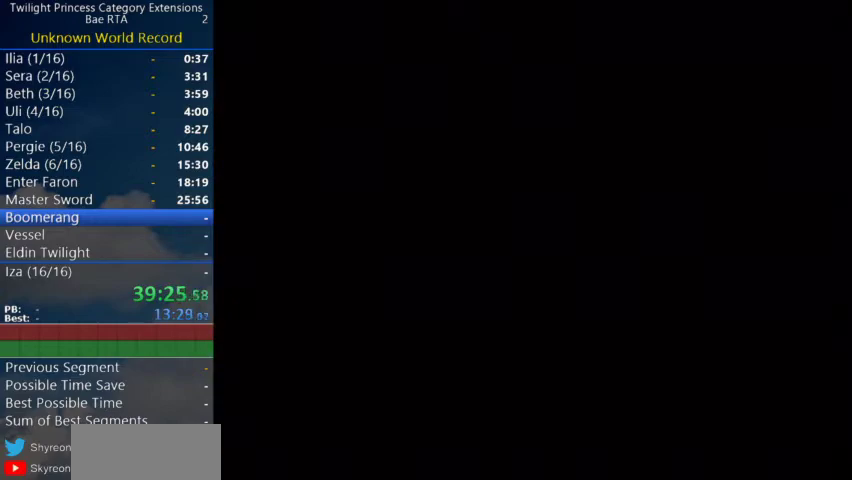
{"buttons": [], "left_stick": "center", "right_stick": "center", "events": []}
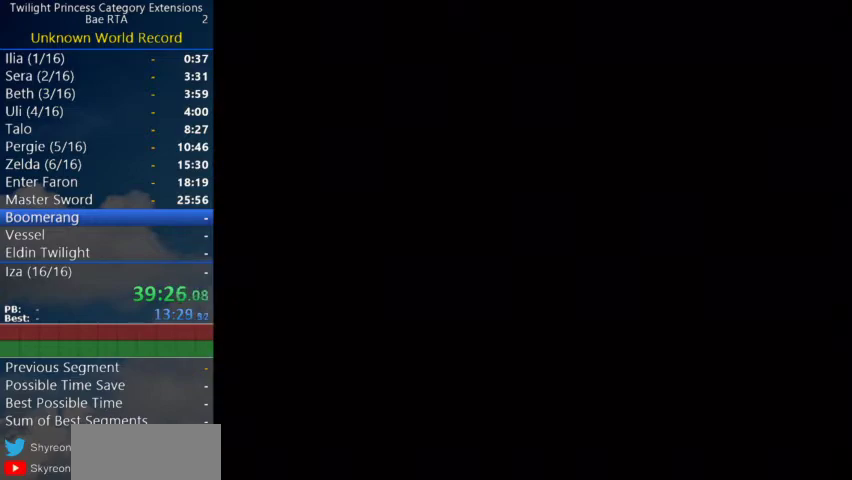
{"buttons": [], "left_stick": "center", "right_stick": "center", "events": []}
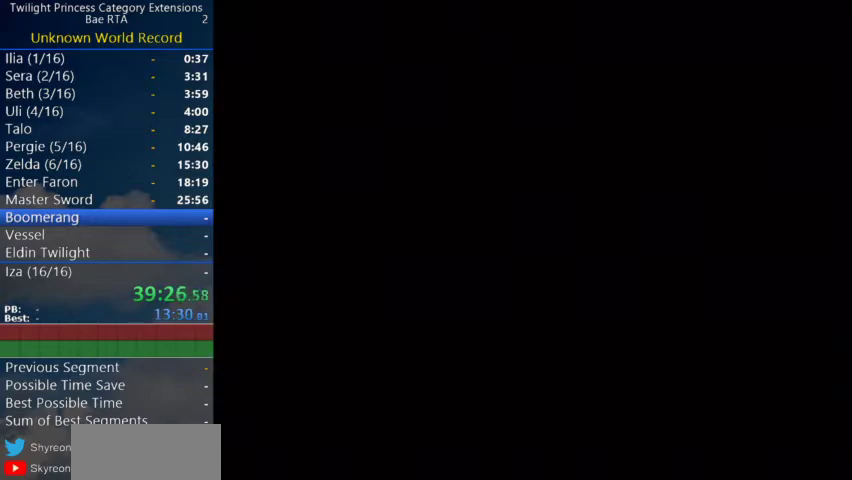
{"buttons": [], "left_stick": "center", "right_stick": "center", "events": []}
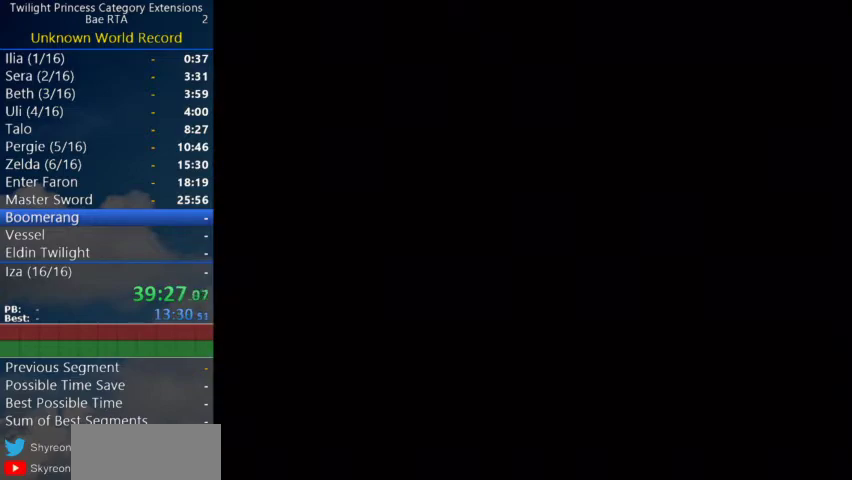
{"buttons": [], "left_stick": "center", "right_stick": "center", "events": []}
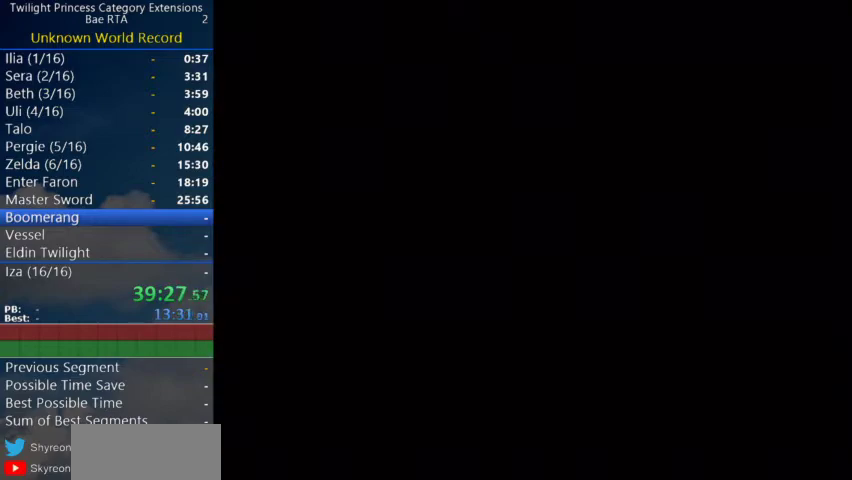
{"buttons": [], "left_stick": "center", "right_stick": "center", "events": []}
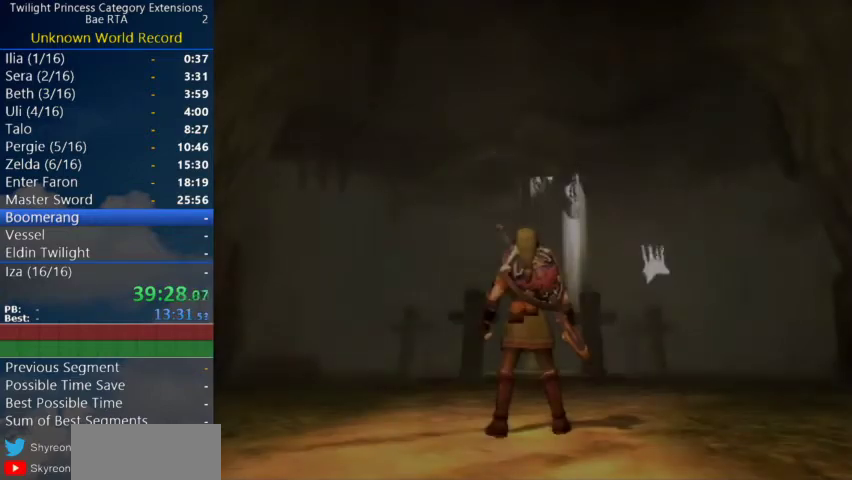
{"buttons": [], "left_stick": "up", "right_stick": "center", "events": [[267, "left_stick", "up"]]}
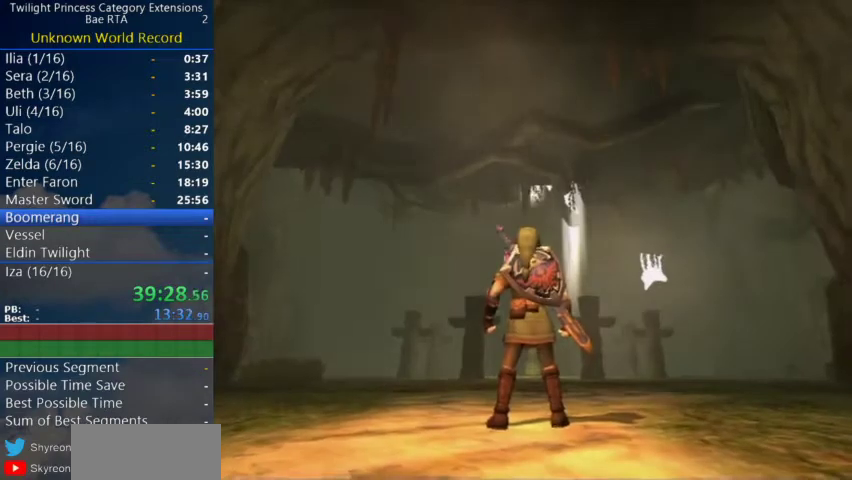
{"buttons": [], "left_stick": "up", "right_stick": "center", "events": [[100, "A", "down"], [267, "A", "up"], [333, "A", "down"], [433, "A", "up"]]}
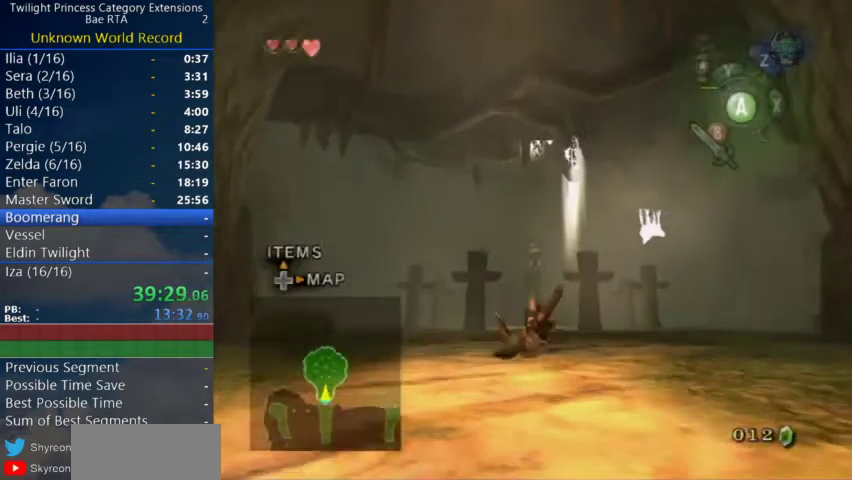
{"buttons": [], "left_stick": "up", "right_stick": "center", "events": [[233, "A", "down"], [300, "A", "up"], [367, "A", "down"], [467, "A", "up"]]}
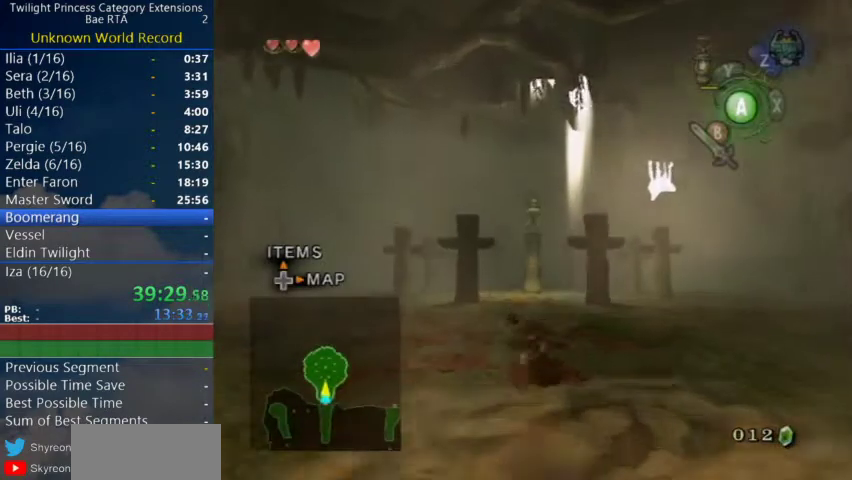
{"buttons": [], "left_stick": "up", "right_stick": "center", "events": [[400, "A", "down"], [500, "A", "up"]]}
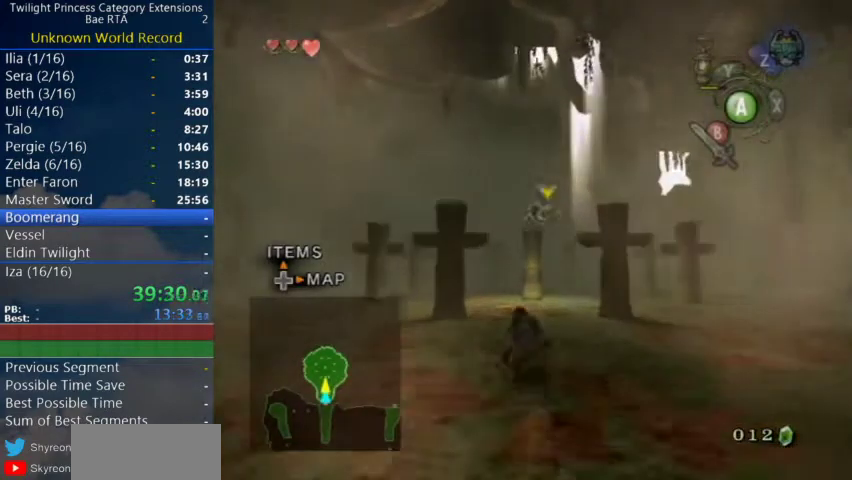
{"buttons": [], "left_stick": "up", "right_stick": "center", "events": [[67, "A", "down"], [167, "A", "up"]]}
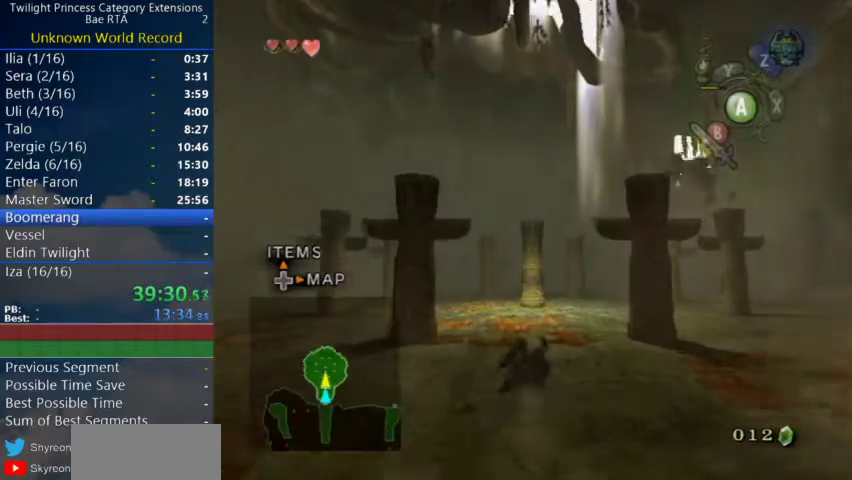
{"buttons": [], "left_stick": "up-left", "right_stick": "left", "events": [[133, "A", "down"], [200, "A", "up"], [333, "right_stick", "left"], [367, "left_stick", "up-left"]]}
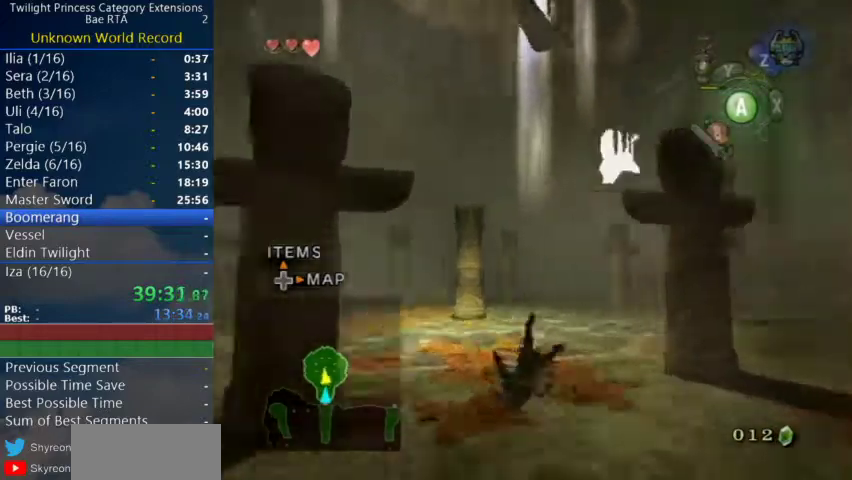
{"buttons": ["B"], "left_stick": "left", "right_stick": "left"}
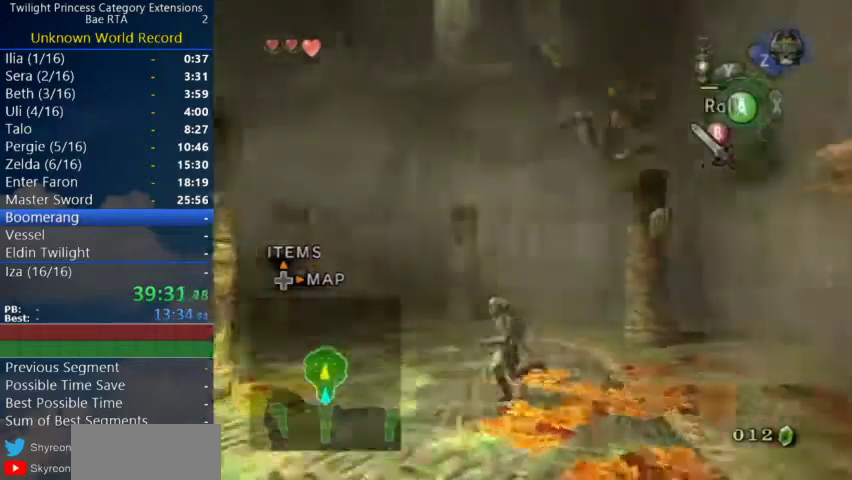
{"buttons": [], "left_stick": "center", "right_stick": "center"}
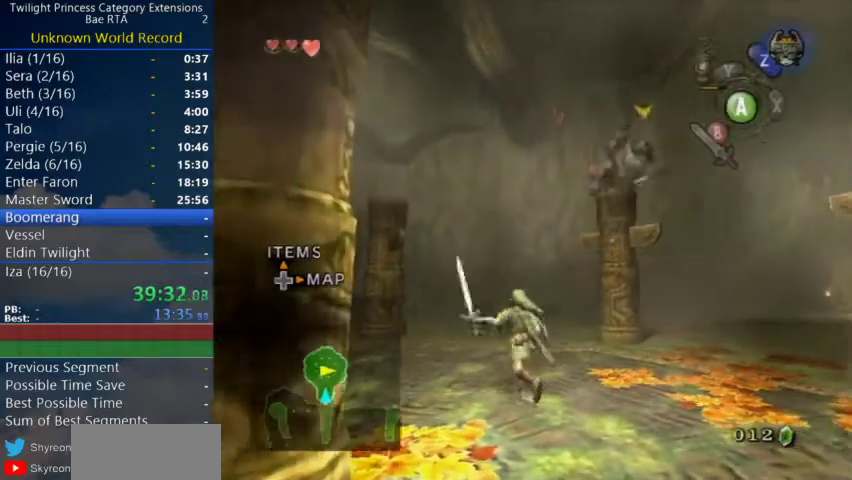
{"buttons": [], "left_stick": "up", "right_stick": "center", "events": [[167, "left_stick", "down-left"], [233, "left_stick", "up-right"], [233, "right_stick", "left"], [333, "left_stick", "up"], [367, "right_stick", "center"]]}
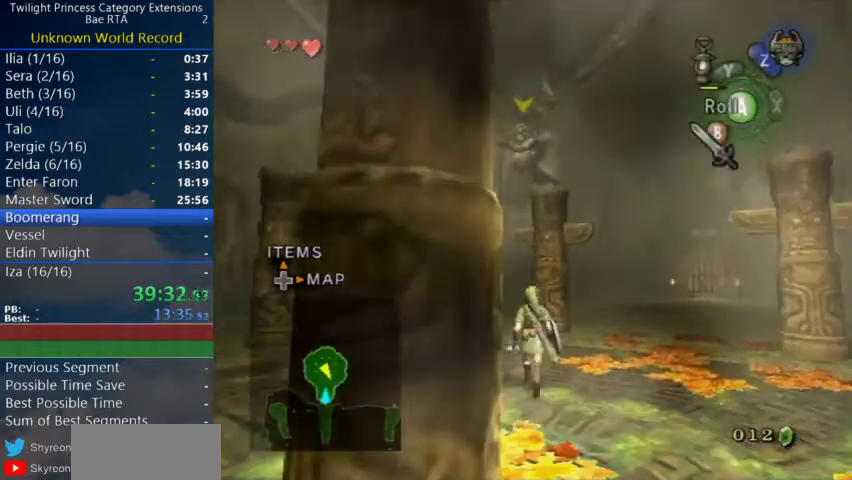
{"buttons": [], "left_stick": "up", "right_stick": "center", "events": [[367, "A", "down"], [467, "A", "up"]]}
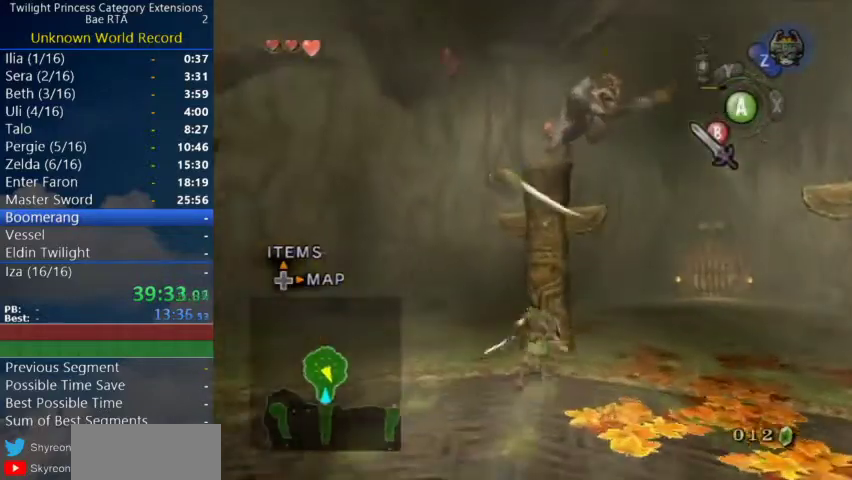
{"buttons": [], "left_stick": "up", "right_stick": "center", "events": []}
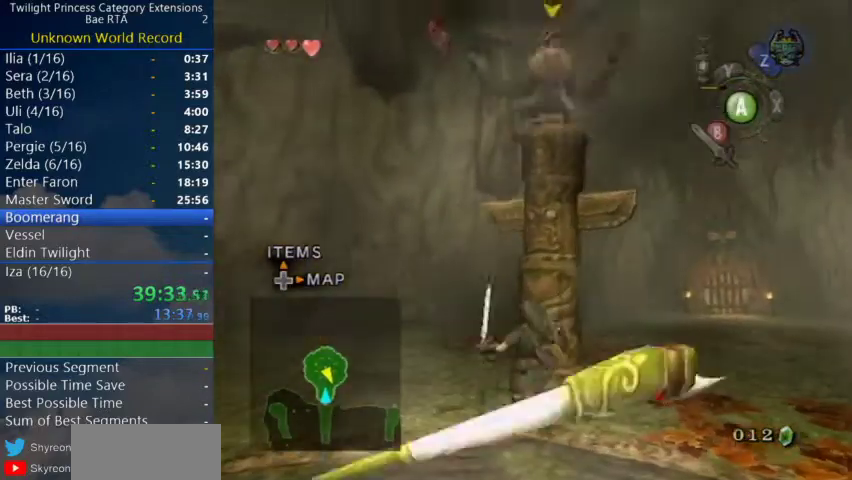
{"buttons": [], "left_stick": "up-left", "right_stick": "center", "events": [[200, "A", "down"], [200, "left_stick", "up-left"], [267, "A", "up"], [333, "A", "down"], [500, "A", "up"]]}
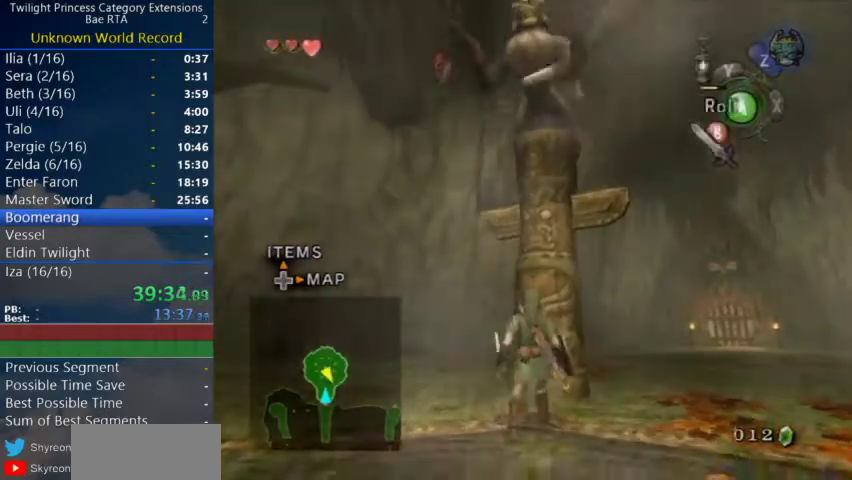
{"buttons": [], "left_stick": "center", "right_stick": "center", "events": [[67, "A", "down"], [133, "A", "up"], [500, "left_stick", "center"]]}
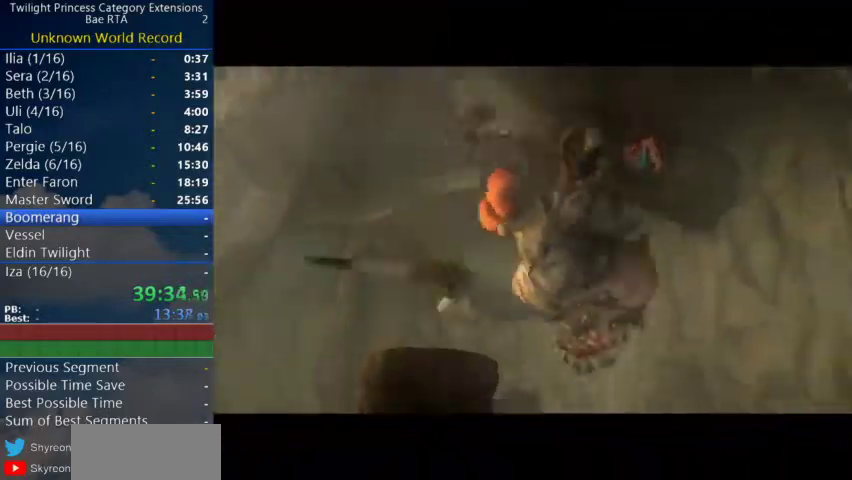
{"buttons": [], "left_stick": "center", "right_stick": "center", "events": []}
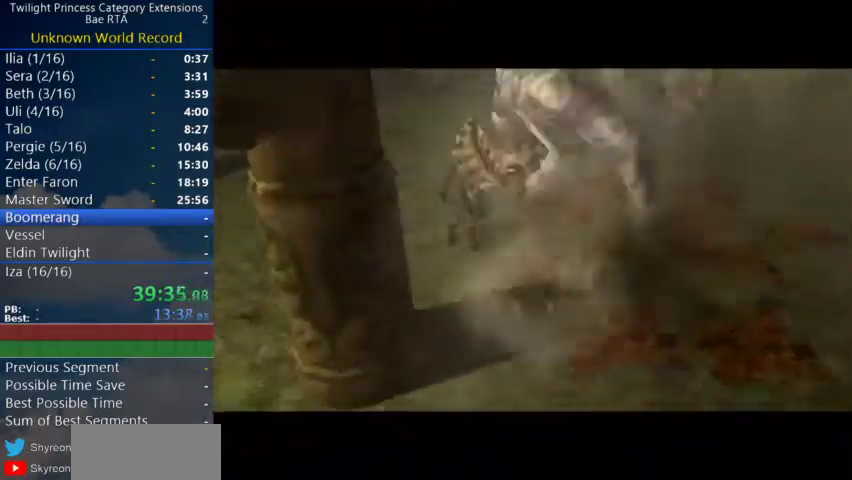
{"buttons": [], "left_stick": "center", "right_stick": "center", "events": []}
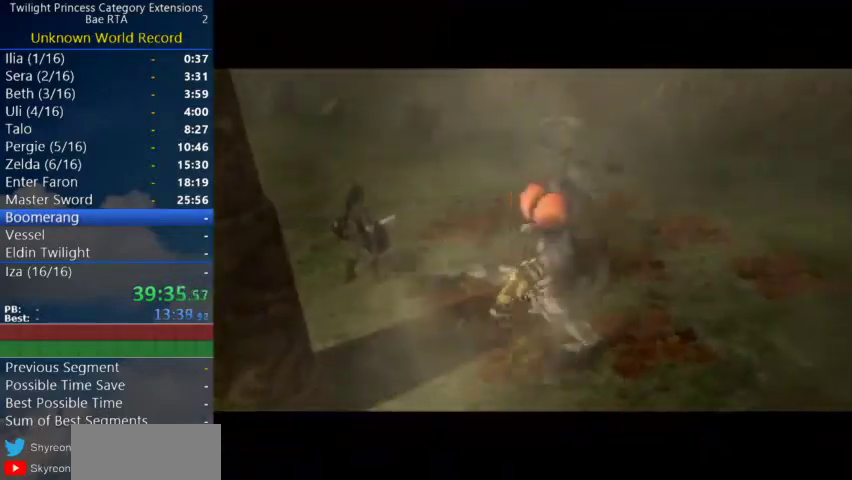
{"buttons": ["L1"], "left_stick": "center", "right_stick": "center", "events": [[67, "L1", "down"]]}
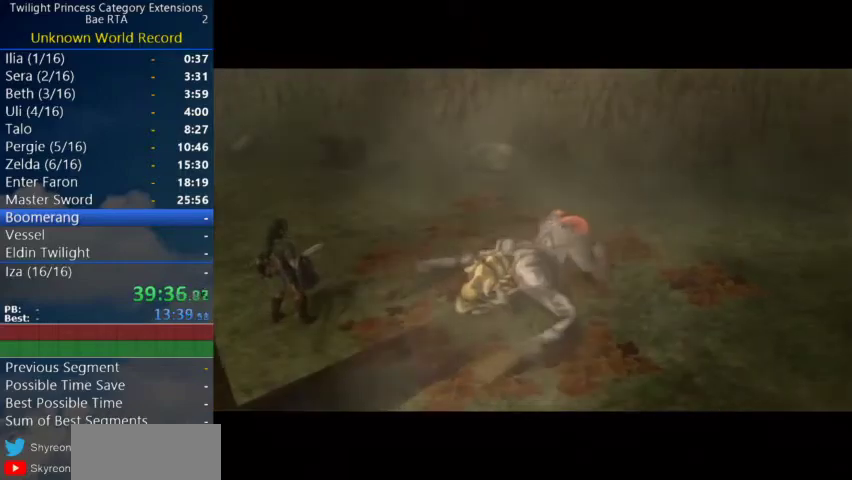
{"buttons": ["L1"], "left_stick": "center", "right_stick": "center", "events": []}
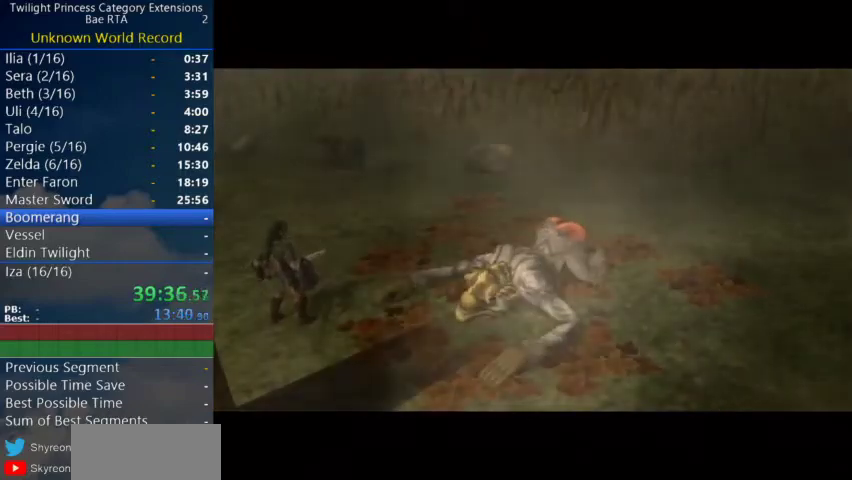
{"buttons": ["L1"], "left_stick": "center", "right_stick": "center", "events": []}
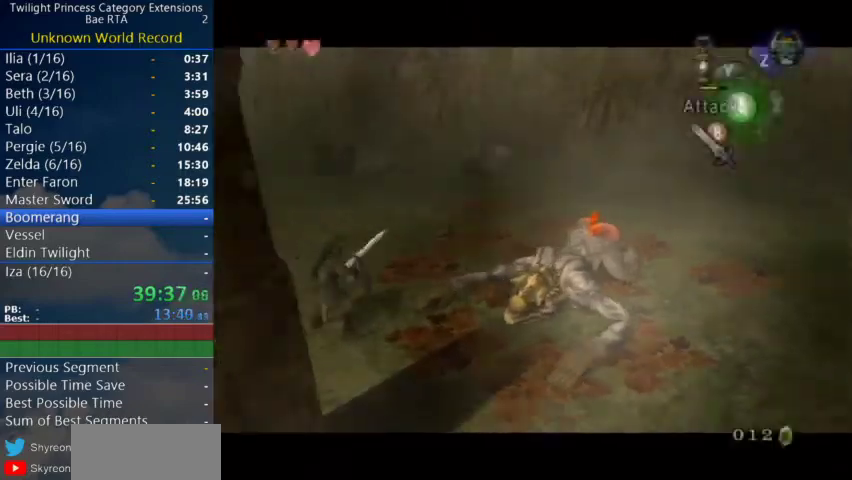
{"buttons": ["L1"], "left_stick": "up-right", "right_stick": "center", "events": [[33, "A", "down"], [100, "A", "up"], [200, "left_stick", "left"], [300, "left_stick", "down"], [433, "left_stick", "down-right"], [500, "left_stick", "up-right"]]}